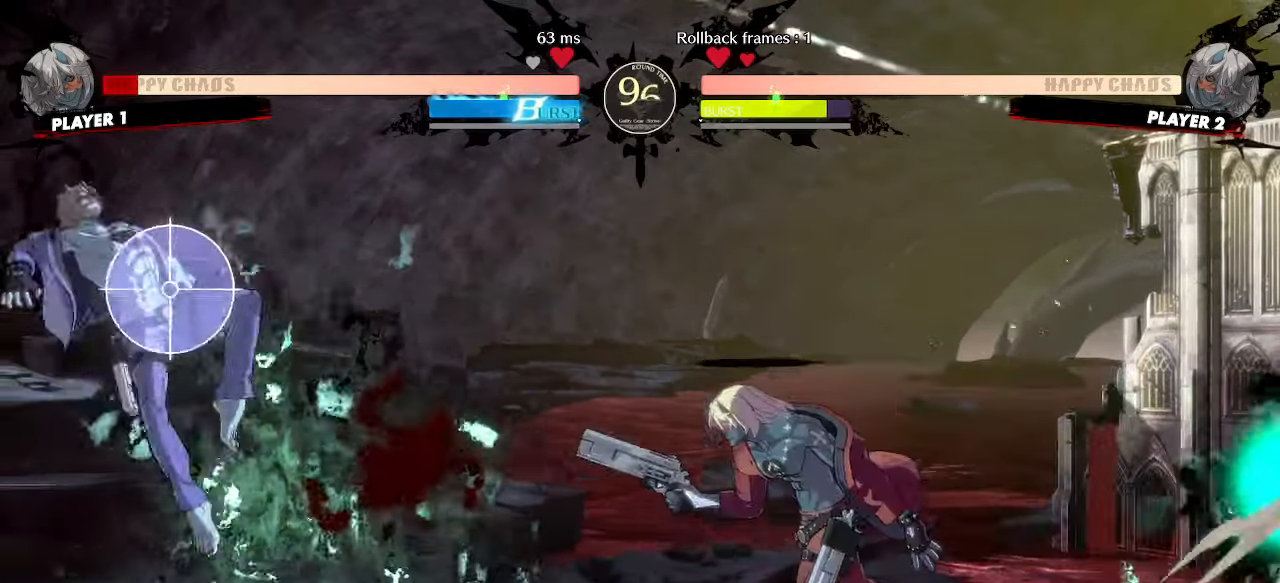
Gameplay with a controller (arcade stick); each line is a JSON object with the inputs held at the frame after it (dt_ms = milliseconds from this image to that frame). "events" lists button and stick changes between this image and that frame as [ms after this image, input, new state], when the widget could be followed in between. Not read: L3 R3 other_buttons.
{"dt_ms": 500, "buttons": [], "events": [[50, "HS", "down"], [100, "HS", "up"], [267, "DPAD_LEFT", "down"], [300, "S", "down"], [367, "S", "up"], [433, "DPAD_LEFT", "up"]]}
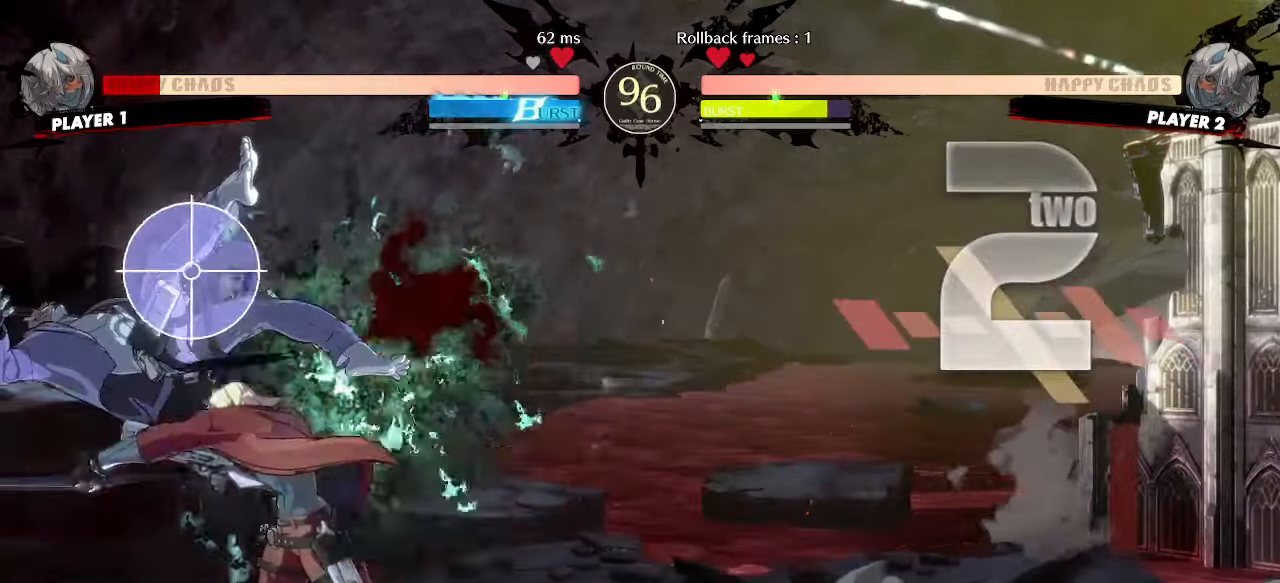
{"dt_ms": 500, "buttons": ["DPAD_RIGHT"], "events": [[33, "DPAD_DOWN", "down"], [100, "DPAD_RIGHT", "down"], [150, "DPAD_DOWN", "up"], [150, "P", "down"], [200, "DPAD_RIGHT", "up"], [200, "P", "up"], [467, "DPAD_RIGHT", "down"]]}
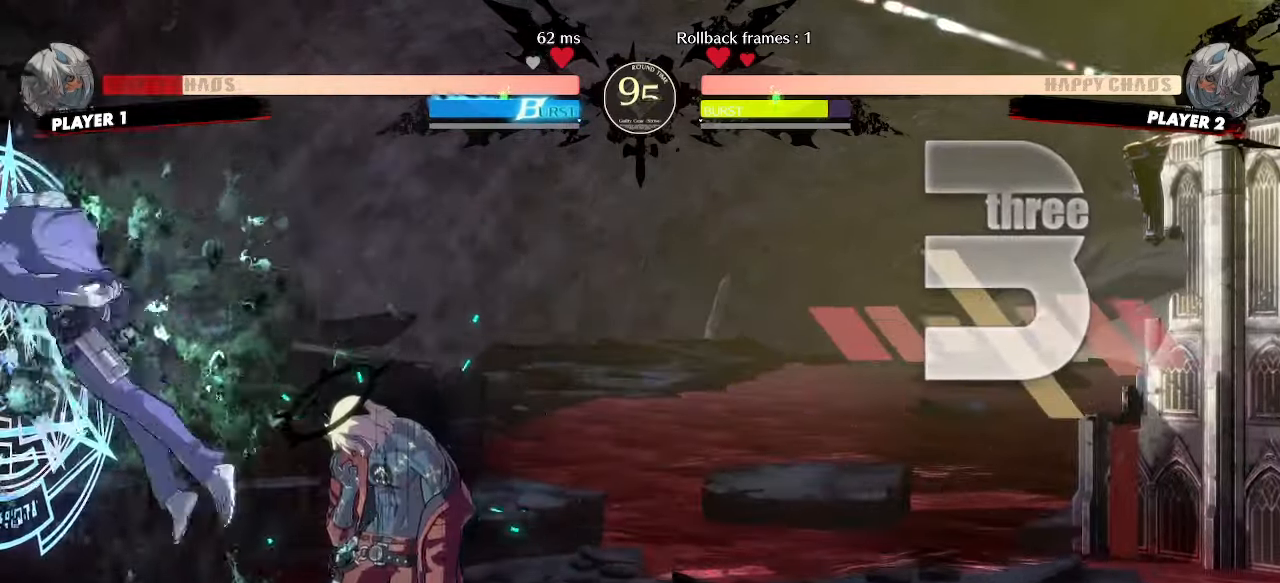
{"dt_ms": 500, "buttons": [], "events": [[450, "DPAD_RIGHT", "up"]]}
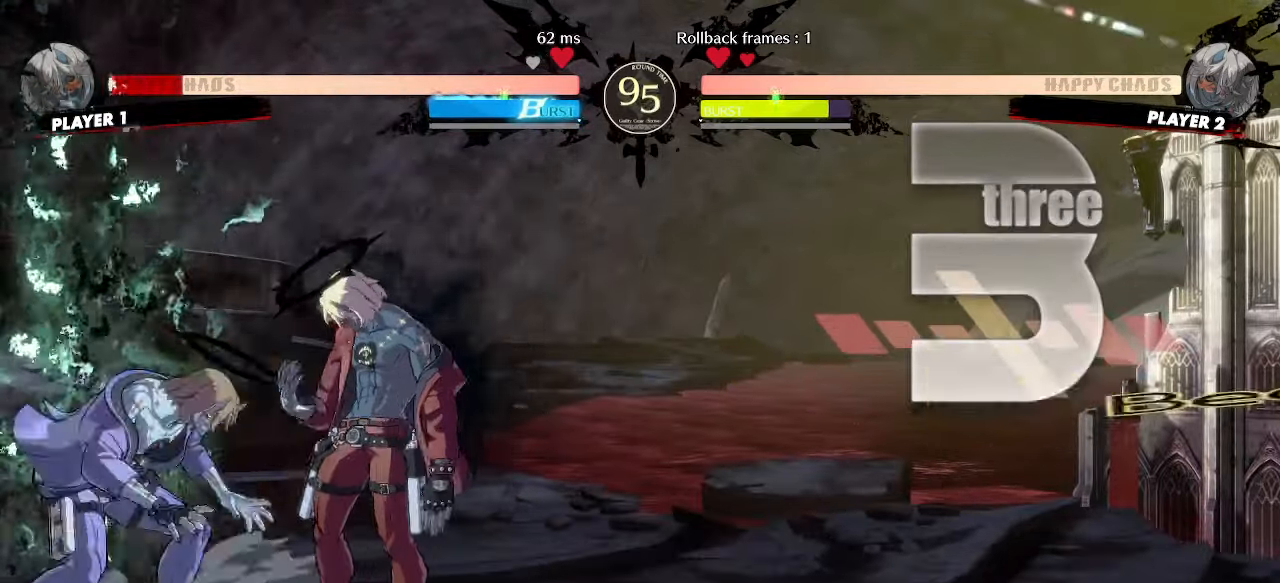
{"dt_ms": 500, "buttons": ["DPAD_LEFT", "K"], "events": [[183, "DPAD_DOWN", "down"], [233, "K", "down"], [300, "DPAD_DOWN", "up"], [300, "K", "up"], [433, "DPAD_LEFT", "down"], [500, "K", "down"]]}
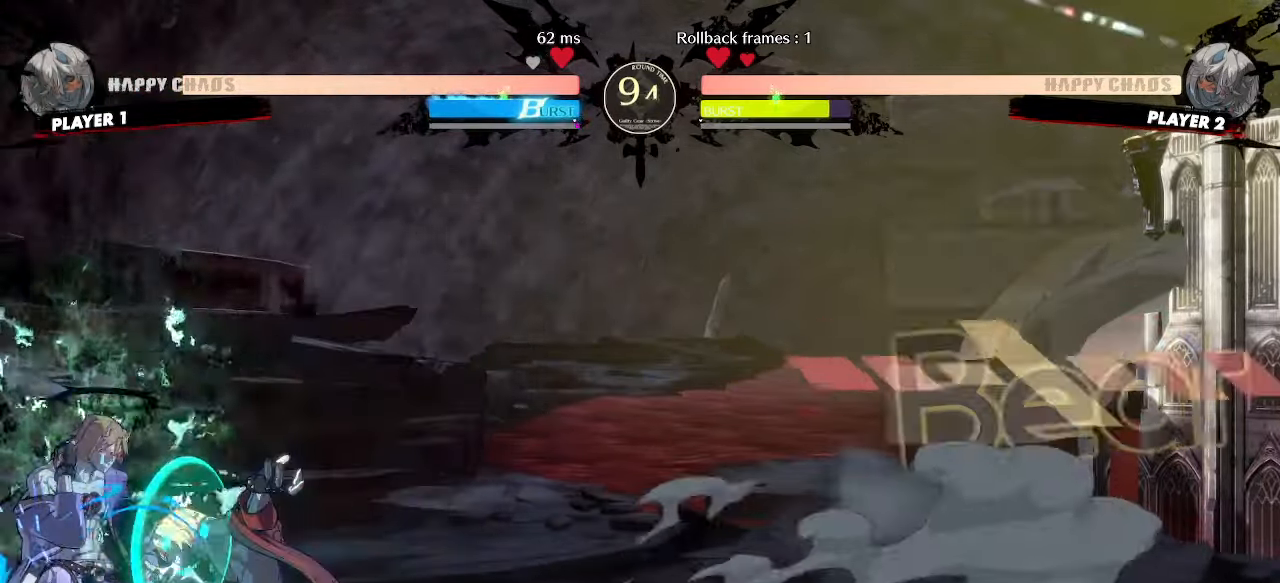
{"dt_ms": 500, "buttons": [], "events": [[67, "K", "up"], [150, "DPAD_LEFT", "up"]]}
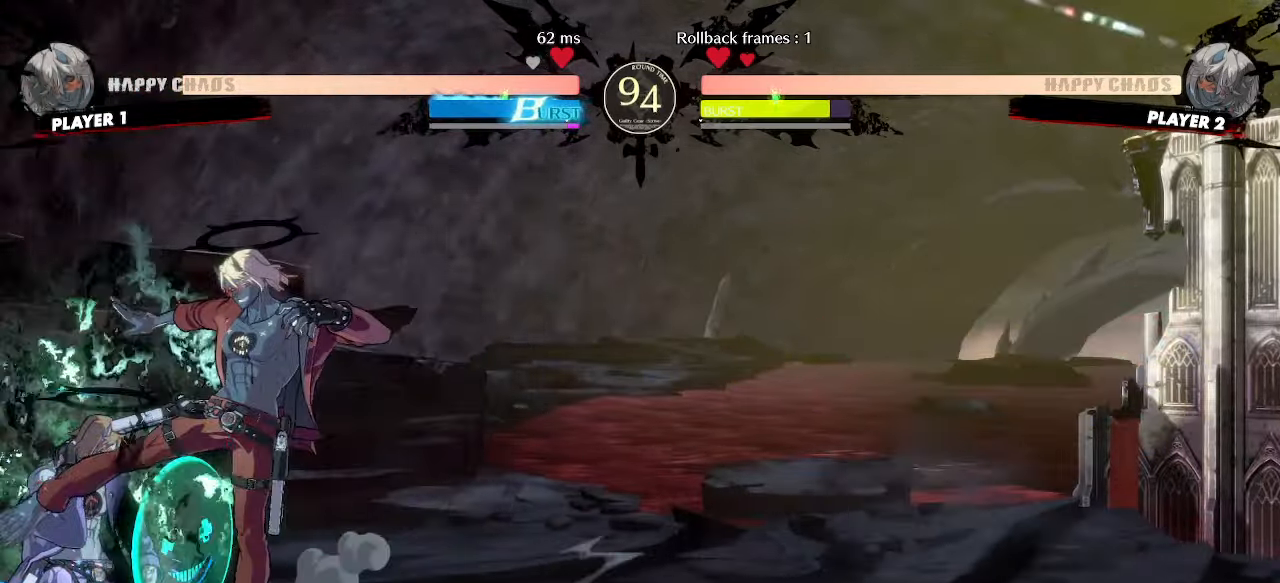
{"dt_ms": 500, "buttons": ["DPAD_LEFT"], "events": [[33, "HS", "down"], [83, "HS", "up"], [250, "DPAD_RIGHT", "down"], [417, "DPAD_LEFT", "down"], [417, "DPAD_RIGHT", "up"]]}
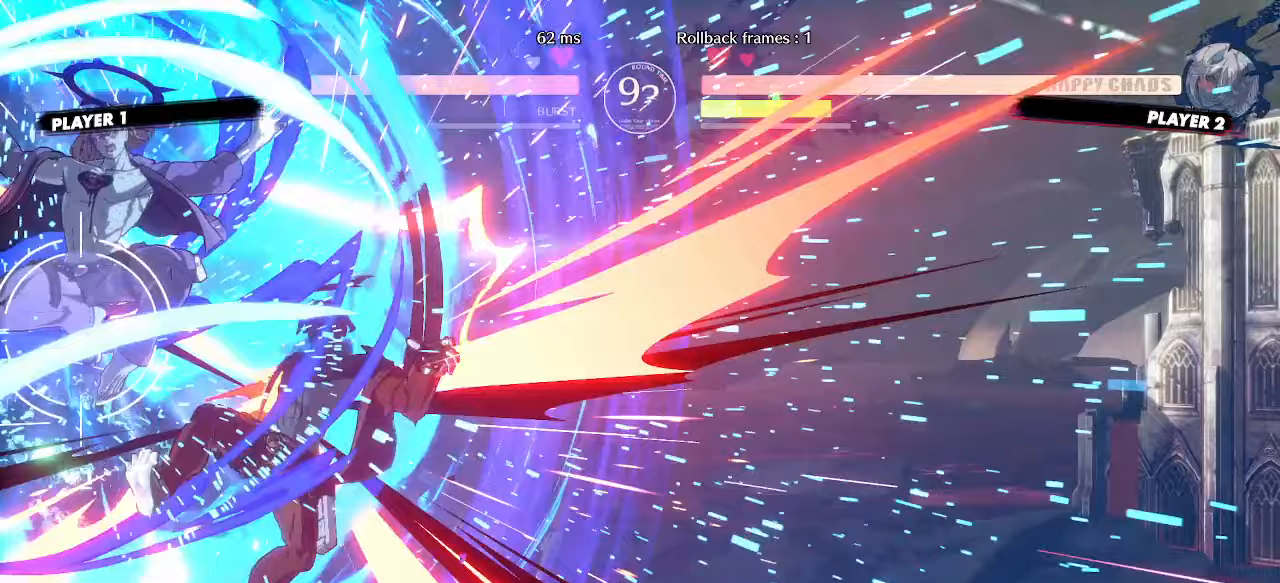
{"dt_ms": 500, "buttons": ["DPAD_RIGHT"]}
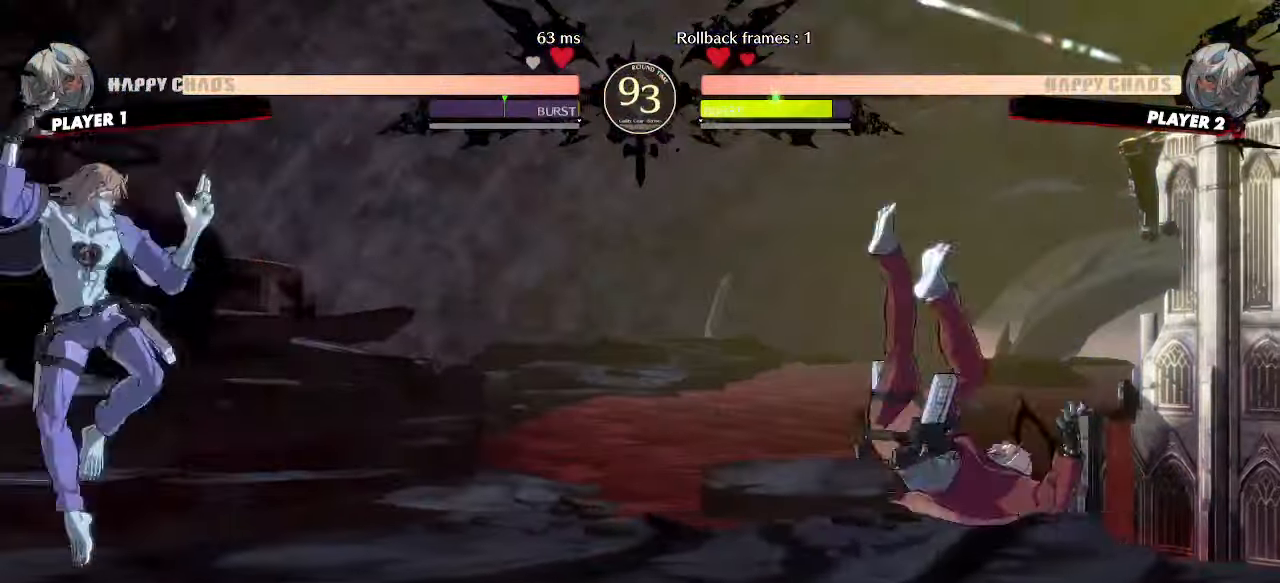
{"dt_ms": 500, "buttons": ["DPAD_RIGHT"], "events": [[433, "DPAD_RIGHT", "up"], [500, "DPAD_RIGHT", "down"]]}
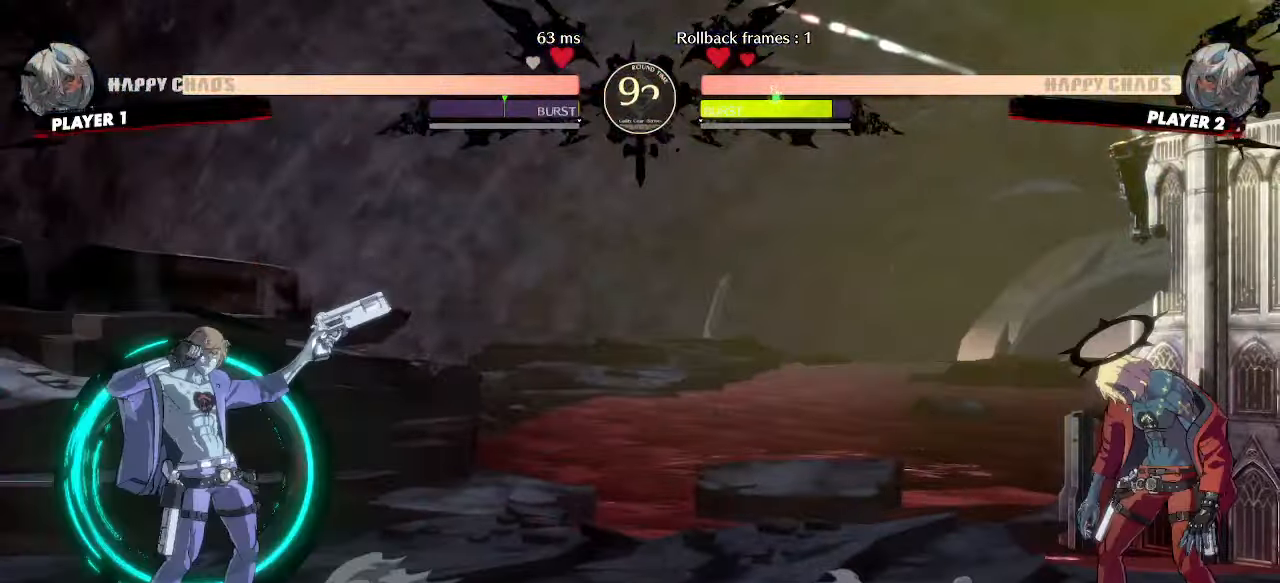
{"dt_ms": 500, "buttons": ["DPAD_DOWN", "DPAD_RIGHT"]}
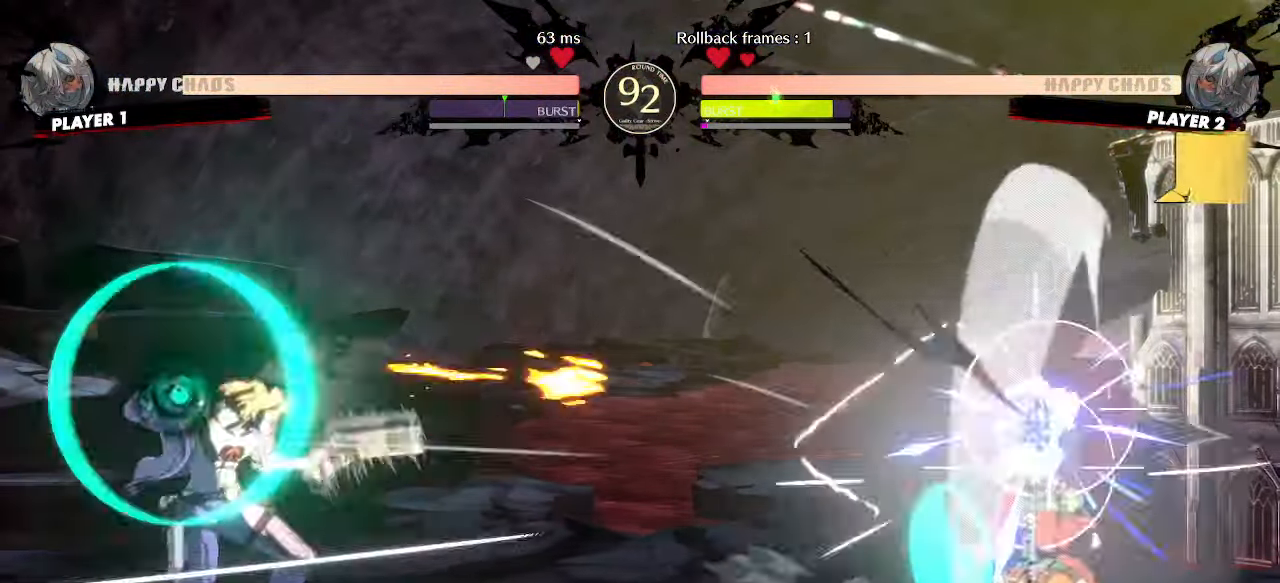
{"dt_ms": 500, "buttons": ["DPAD_DOWN", "DPAD_RIGHT"], "events": []}
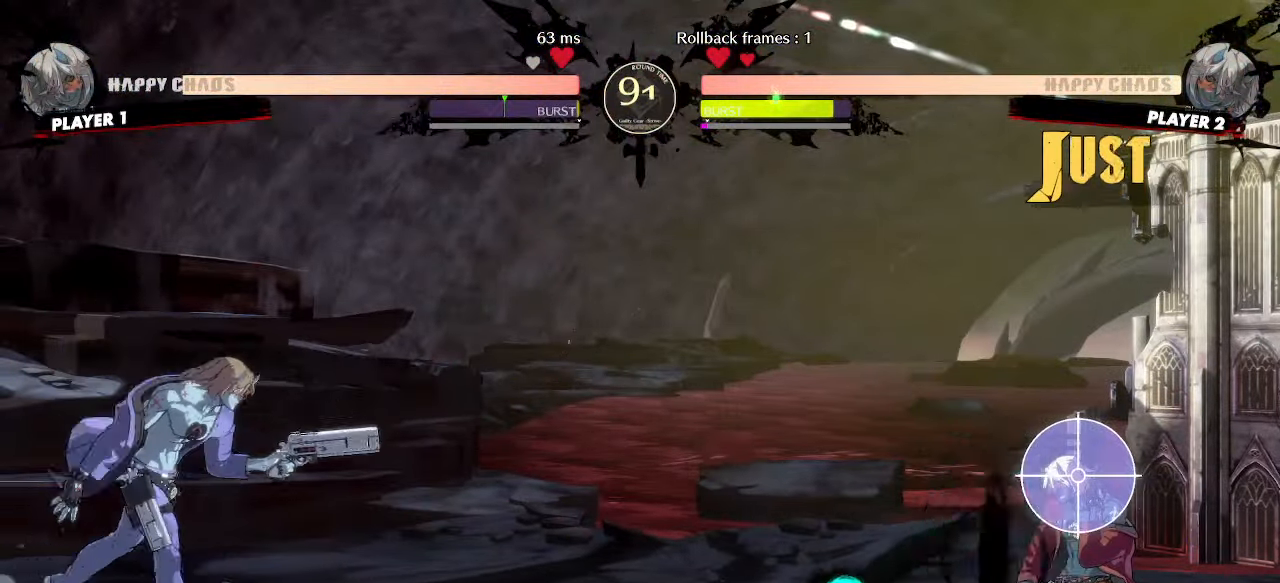
{"dt_ms": 500, "buttons": ["DPAD_DOWN", "DPAD_RIGHT"], "events": [[150, "DPAD_DOWN", "up"], [167, "DPAD_RIGHT", "up"], [283, "DPAD_DOWN", "down"], [350, "DPAD_RIGHT", "down"]]}
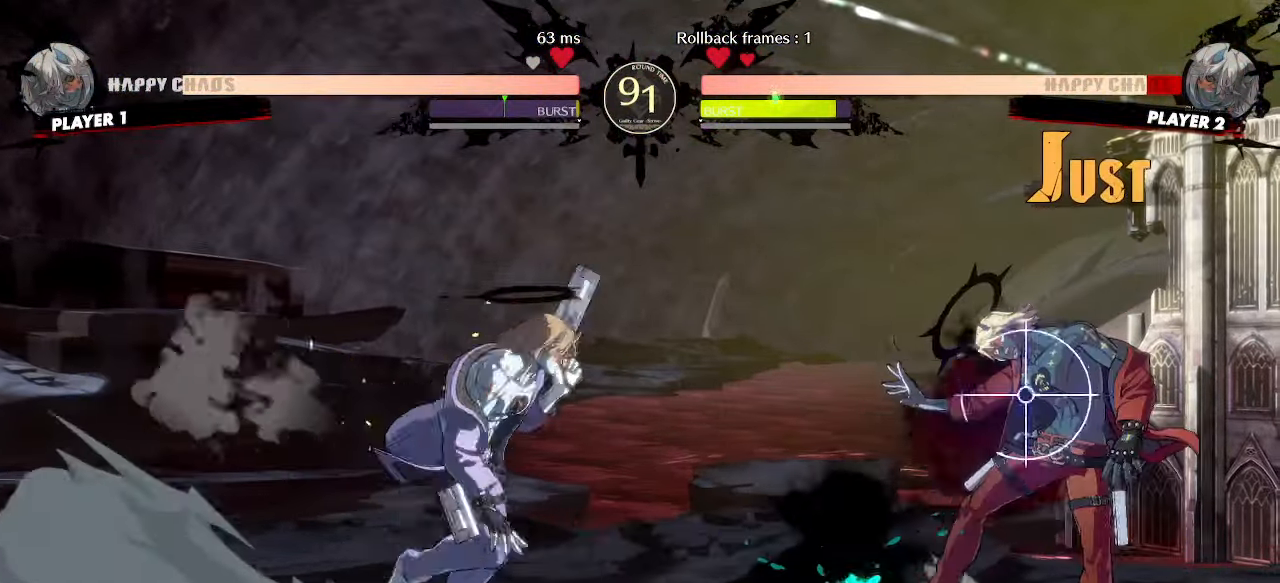
{"dt_ms": 500, "buttons": ["DPAD_DOWN", "DPAD_RIGHT"], "events": []}
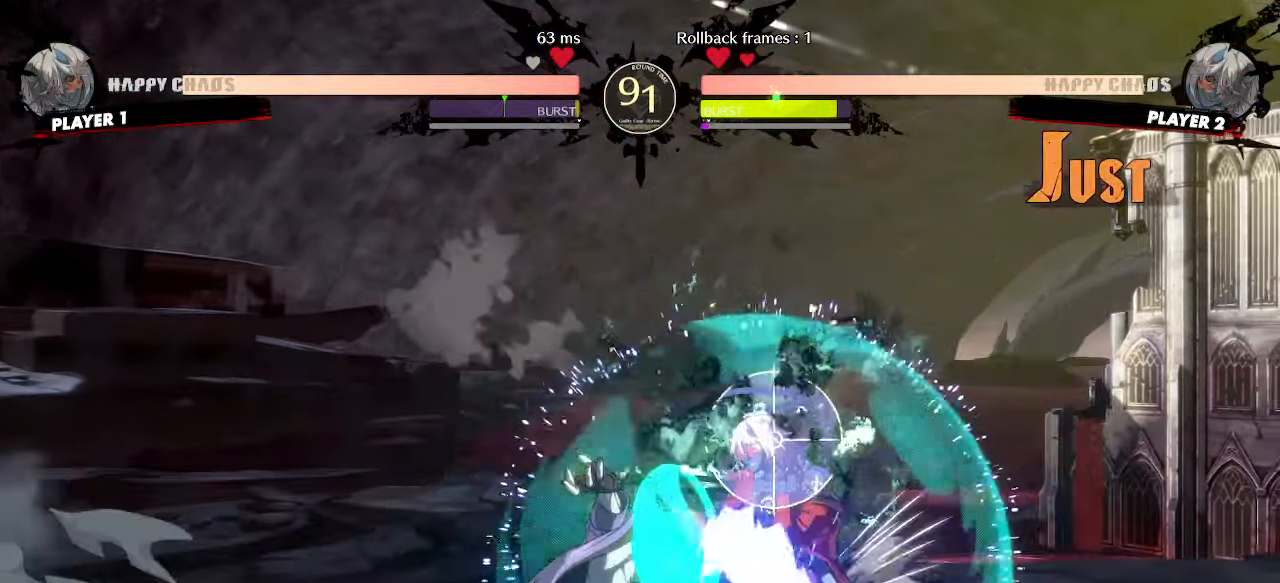
{"dt_ms": 500, "buttons": ["DPAD_DOWN", "DPAD_RIGHT"], "events": []}
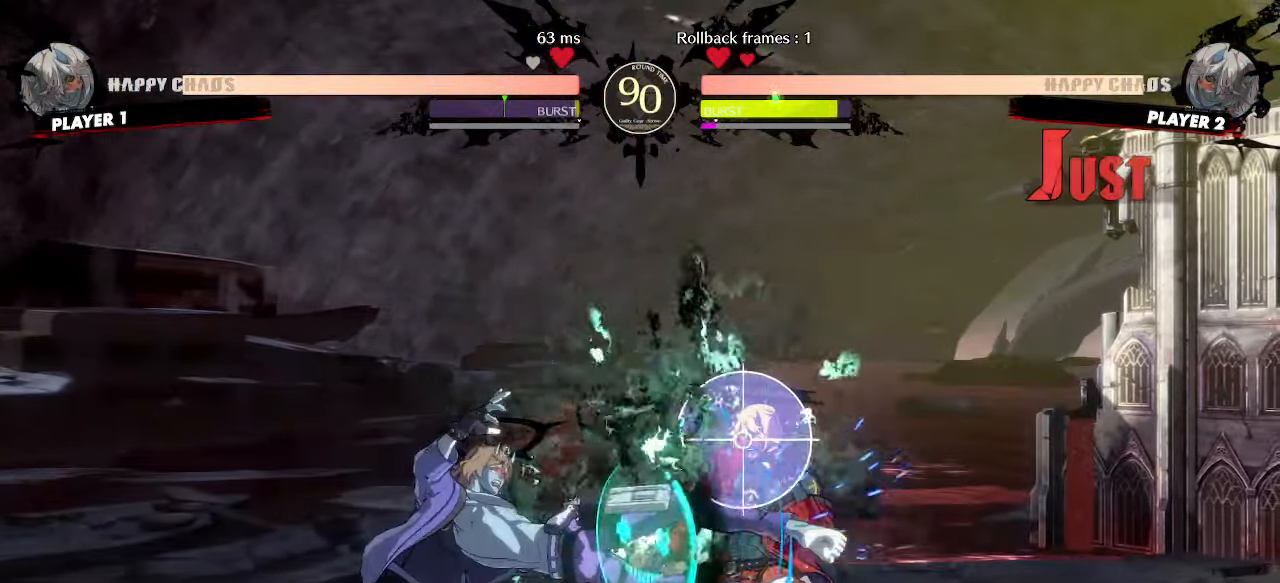
{"dt_ms": 500, "buttons": ["DPAD_RIGHT"], "events": [[233, "DPAD_DOWN", "up"]]}
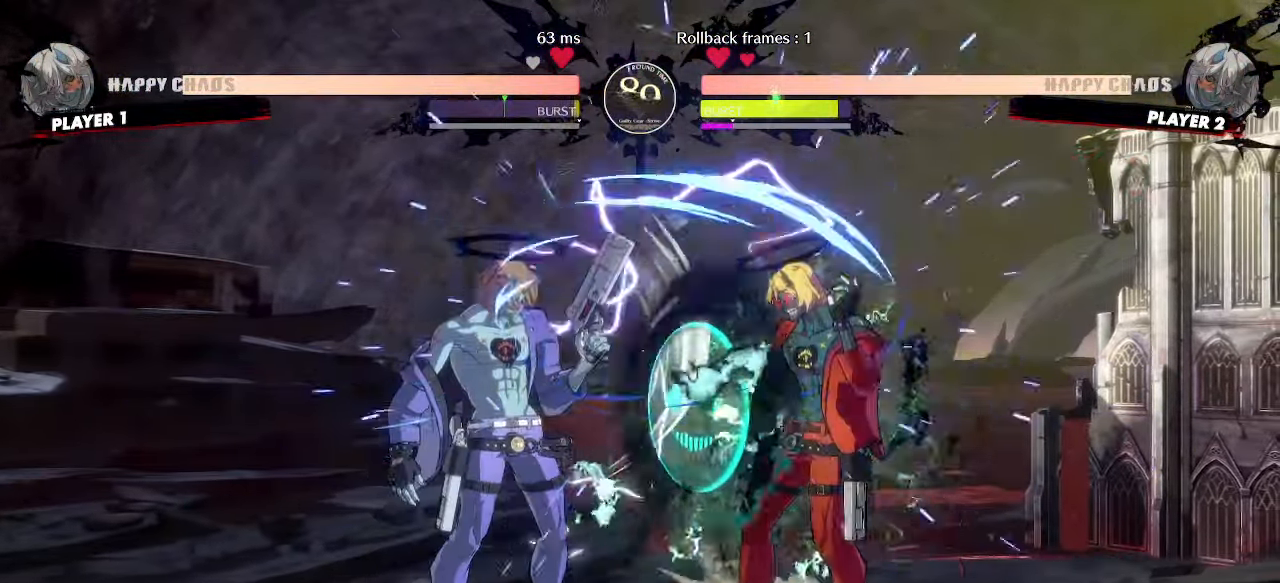
{"dt_ms": 500, "buttons": ["DPAD_DOWN", "DPAD_RIGHT"], "events": [[17, "DPAD_DOWN", "down"]]}
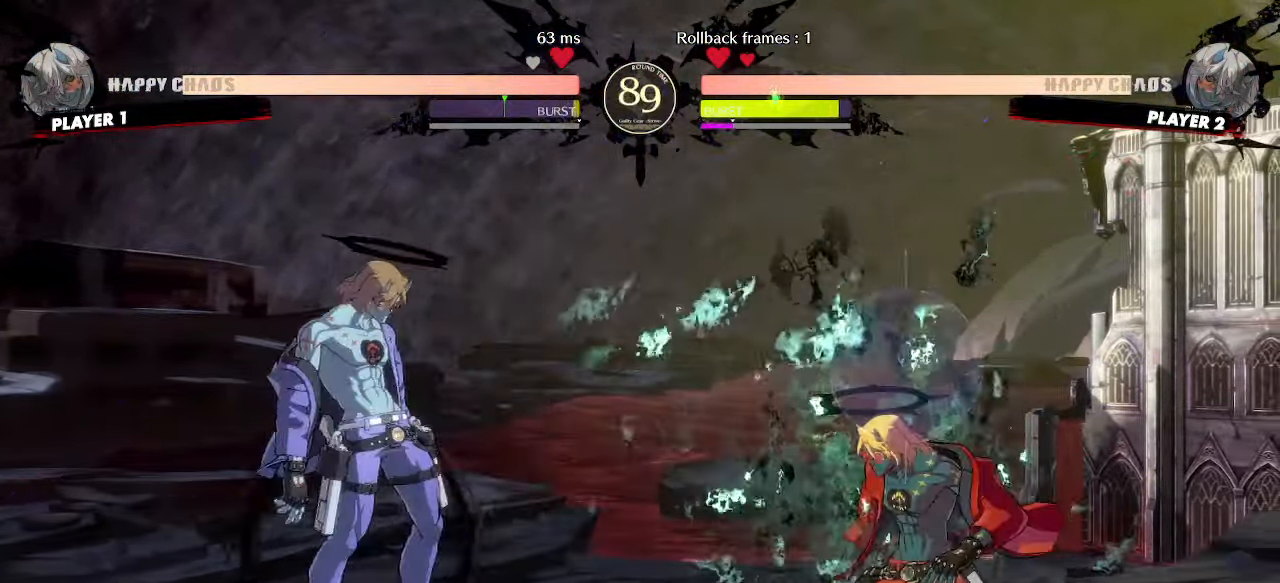
{"dt_ms": 500, "buttons": [], "events": [[250, "DPAD_DOWN", "up"], [467, "DPAD_RIGHT", "up"]]}
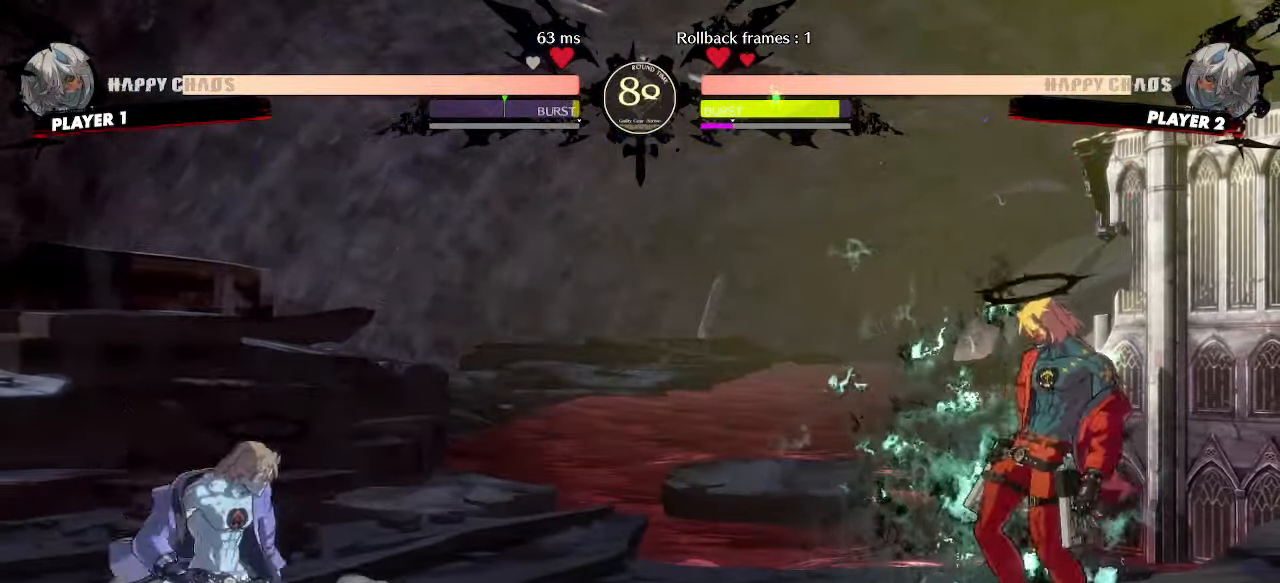
{"dt_ms": 1000, "buttons": ["DPAD_DOWN", "HS"]}
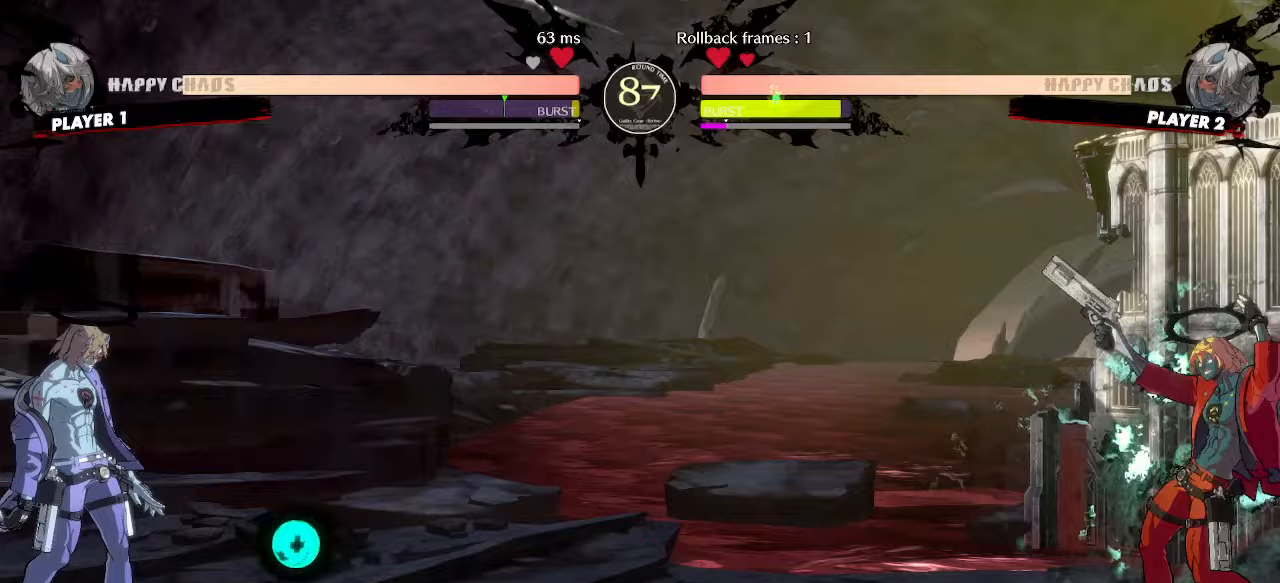
{"dt_ms": 500, "buttons": ["DPAD_DOWN", "DPAD_RIGHT"], "events": [[150, "DPAD_DOWN", "up"], [150, "HS", "up"], [183, "P", "down"], [217, "DPAD_DOWN", "down"], [233, "P", "up"], [317, "DPAD_DOWN", "up"], [400, "DPAD_DOWN", "down"], [483, "DPAD_RIGHT", "down"]]}
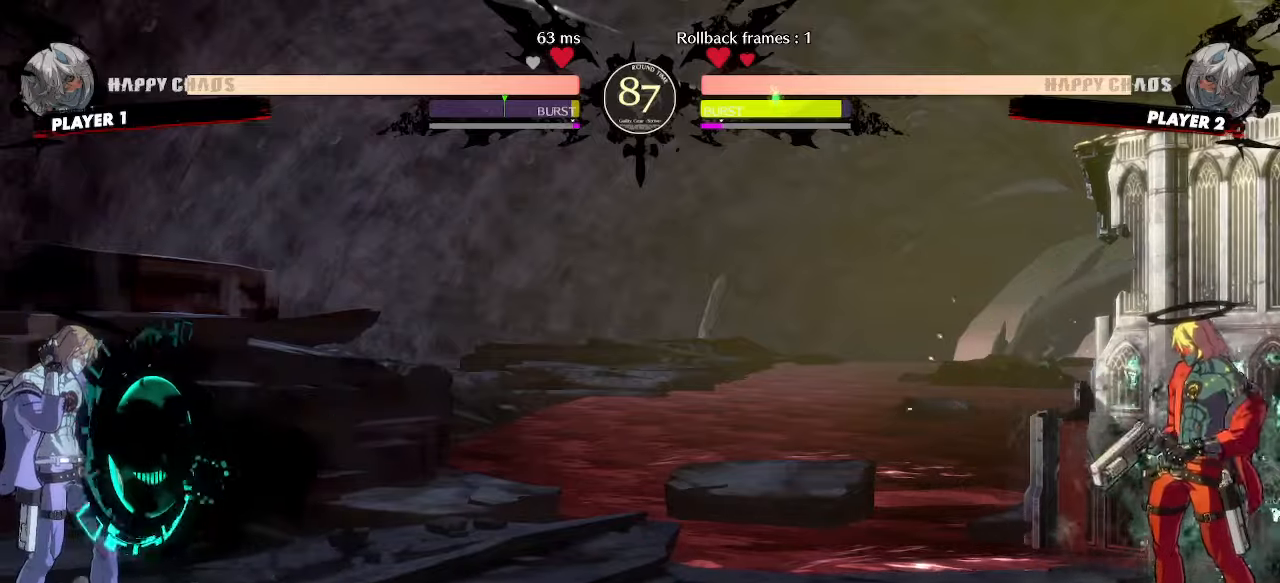
{"dt_ms": 500, "buttons": ["DPAD_RIGHT"], "events": [[33, "DPAD_DOWN", "up"], [50, "S", "down"], [83, "DPAD_DOWN", "down"], [117, "DPAD_RIGHT", "up"], [167, "S", "up"], [267, "HS", "down"], [417, "DPAD_RIGHT", "down"], [417, "HS", "up"], [450, "DPAD_DOWN", "up"]]}
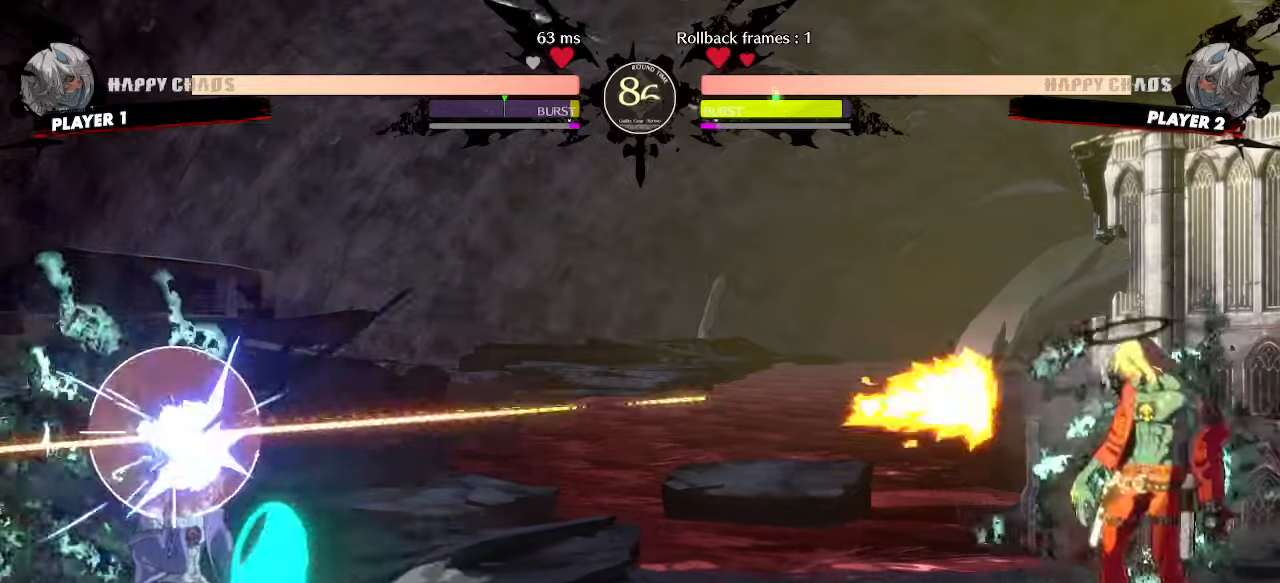
{"dt_ms": 500, "buttons": [], "events": [[17, "DPAD_RIGHT", "up"]]}